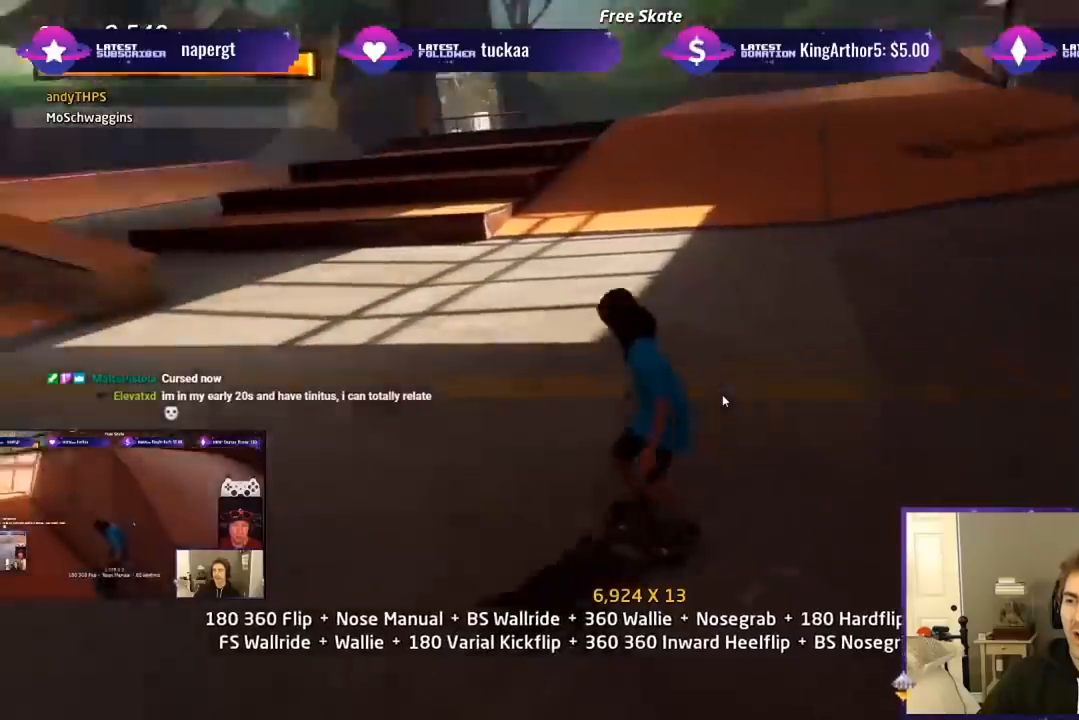
Gameplay with a controller (PlayStation layout); each line is a JSON object with the inputs held at the frame after it. "events" lists button and stick changes between this image and that frame as [ms after this image, input, new state], when the widget could be followed in between. Not read: left_stick.
{"buttons": ["TRIANGLE"], "right_stick": "center", "events": [[17, "L1", "down"], [67, "CROSS", "up"], [67, "SQUARE", "up"], [117, "CROSS", "down"], [117, "SQUARE", "down"], [133, "CROSS", "up"], [283, "DPAD_DOWN", "up"], [283, "DPAD_LEFT", "up"], [350, "CROSS", "down"], [383, "DPAD_DOWN", "down"], [450, "CROSS", "up"], [450, "L1", "up"], [450, "SQUARE", "up"], [450, "TRIANGLE", "down"], [483, "DPAD_DOWN", "up"]]}
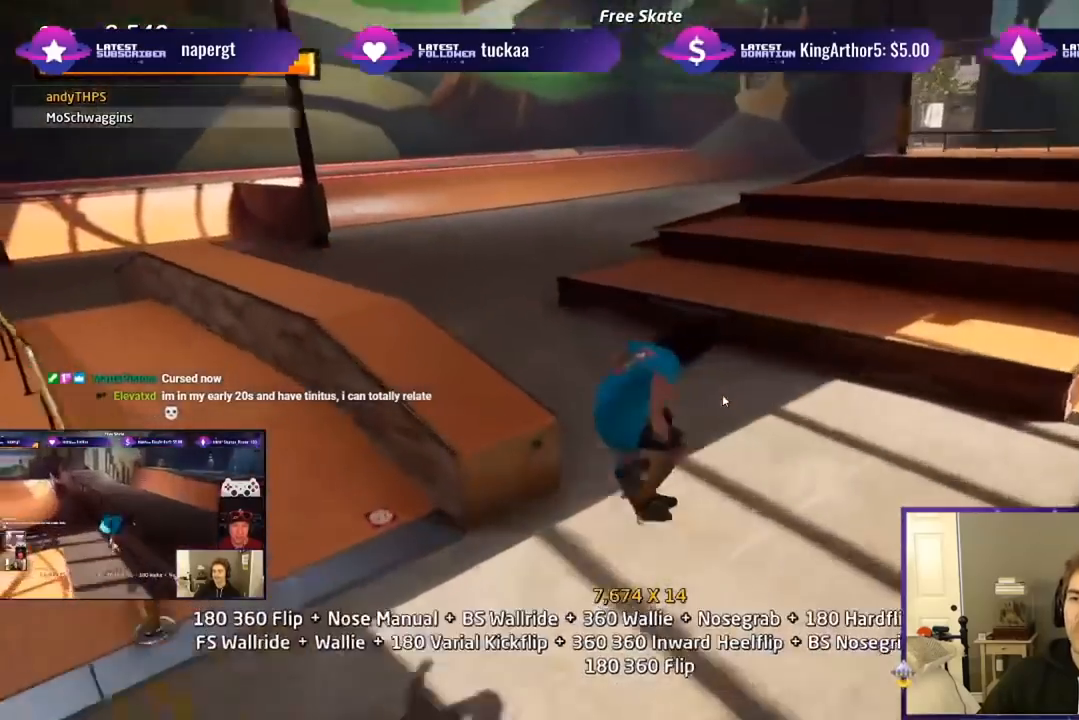
{"buttons": ["CROSS"], "right_stick": "center"}
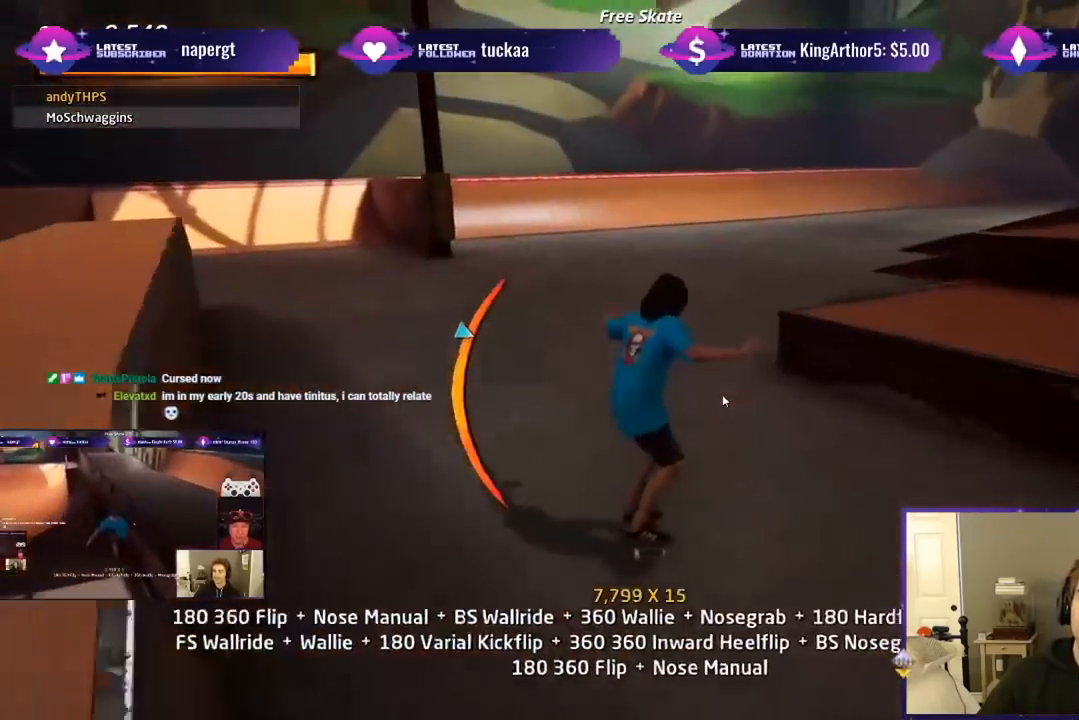
{"buttons": ["CROSS"], "right_stick": "center"}
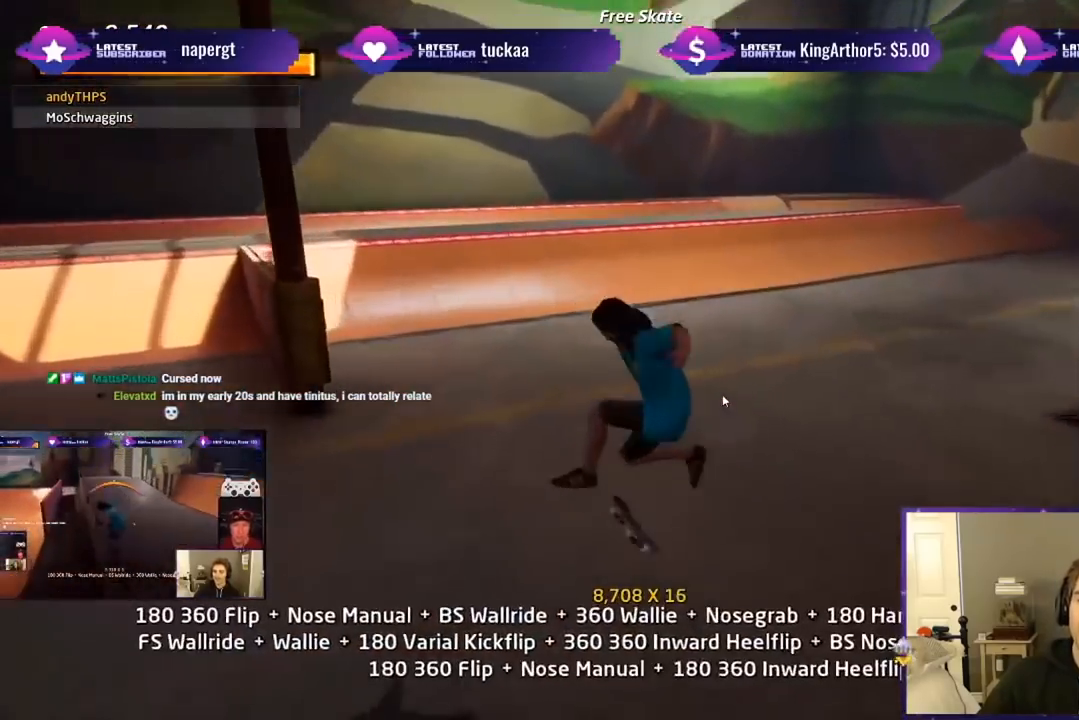
{"buttons": ["SQUARE", "R1", "DPAD_DOWN", "DPAD_RIGHT"], "right_stick": "center", "events": [[100, "DPAD_UP", "down"], [167, "DPAD_UP", "up"], [233, "DPAD_DOWN", "down"], [267, "DPAD_RIGHT", "down"], [333, "SQUARE", "down"], [367, "CROSS", "up"], [367, "R1", "down"], [467, "SQUARE", "up"], [500, "SQUARE", "down"]]}
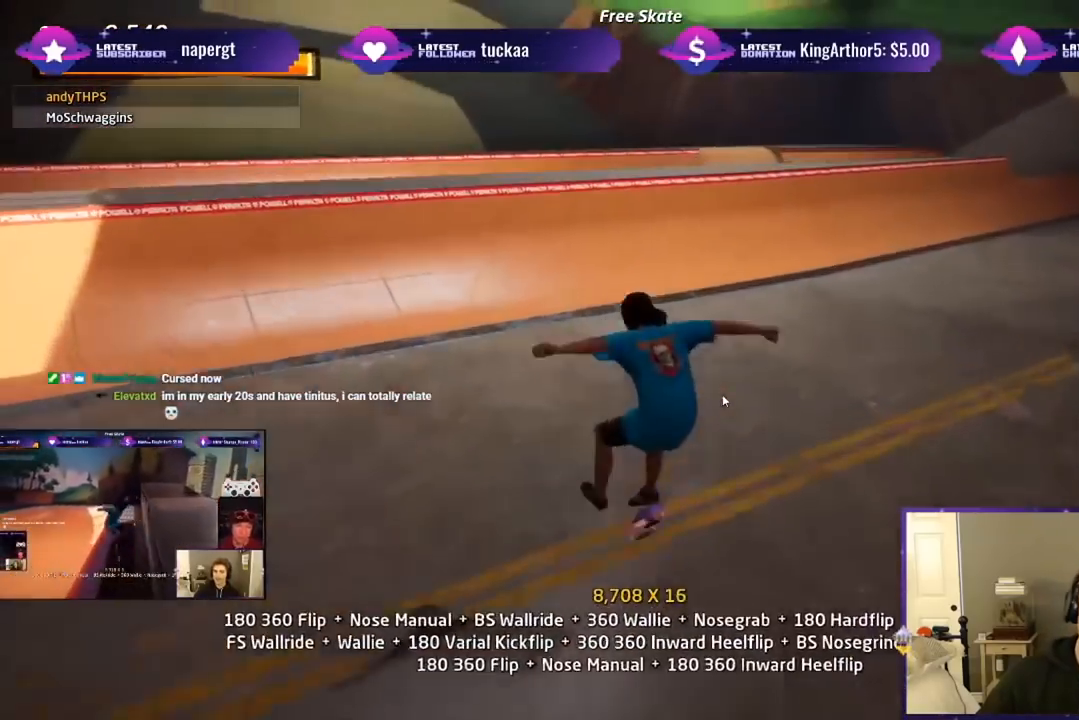
{"buttons": ["CROSS", "DPAD_DOWN"], "right_stick": "center", "events": [[67, "DPAD_DOWN", "up"], [100, "DPAD_RIGHT", "up"], [167, "DPAD_DOWN", "down"], [167, "SQUARE", "up"], [233, "CROSS", "down"], [233, "R1", "up"], [267, "DPAD_DOWN", "up"], [333, "DPAD_UP", "down"], [433, "DPAD_UP", "up"], [467, "DPAD_DOWN", "down"]]}
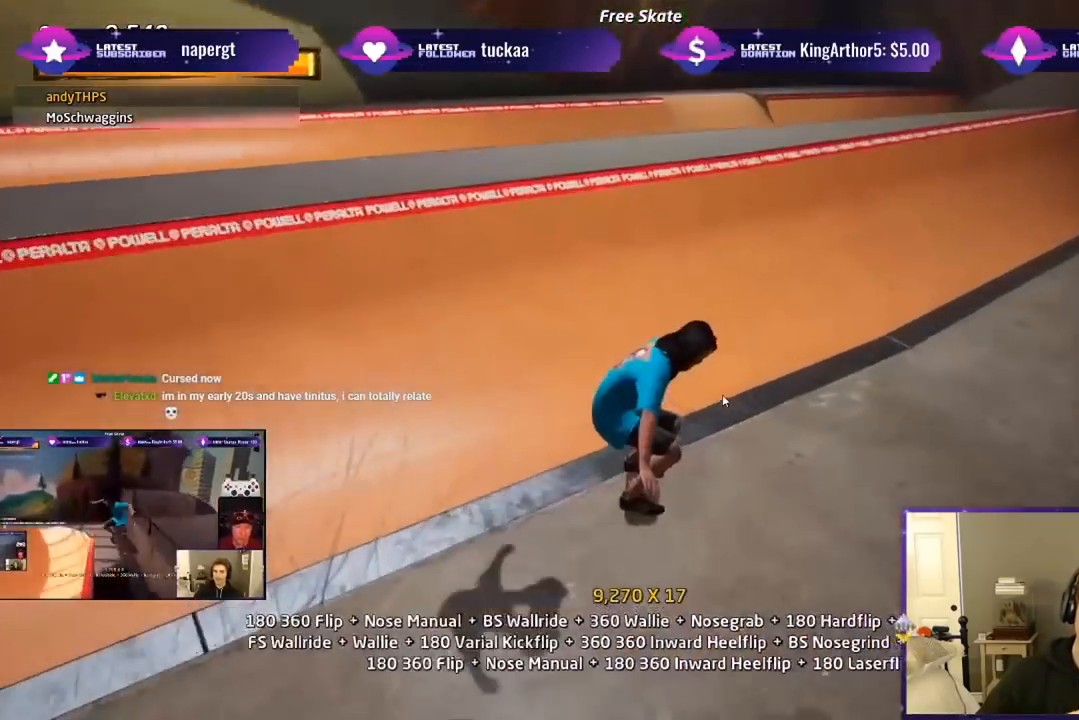
{"buttons": ["CIRCLE", "R1", "DPAD_LEFT"], "right_stick": "center", "events": [[100, "DPAD_LEFT", "down"], [267, "DPAD_DOWN", "up"], [300, "DPAD_LEFT", "up"], [367, "CROSS", "up"], [367, "DPAD_LEFT", "down"], [400, "R1", "down"], [467, "CIRCLE", "down"]]}
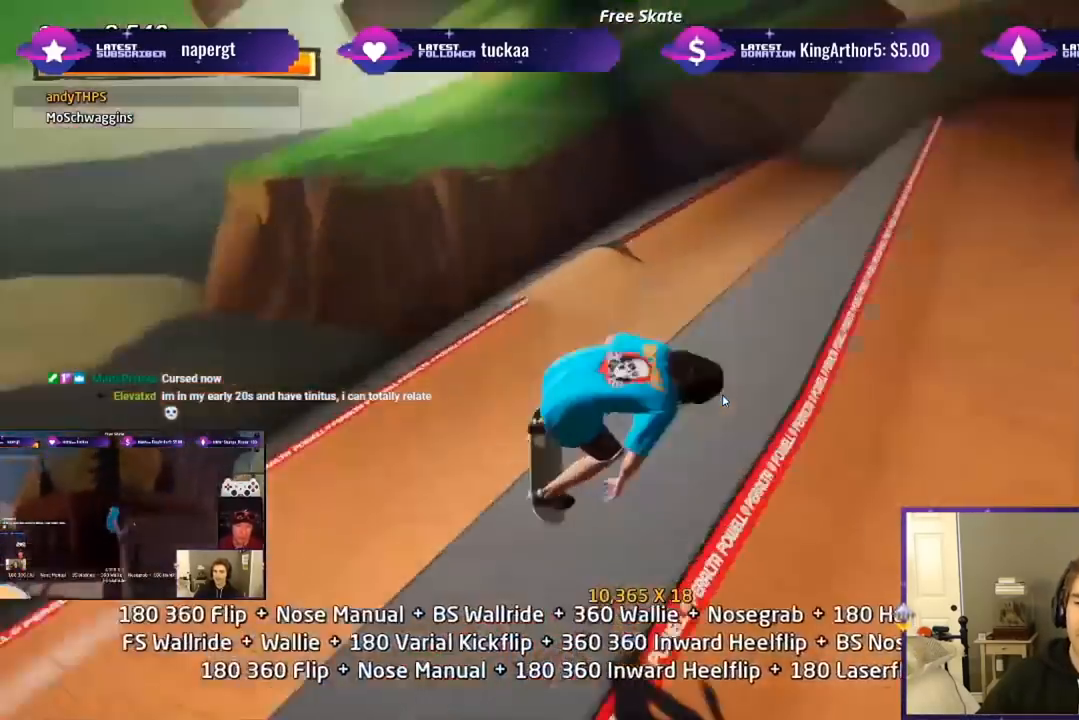
{"buttons": ["CIRCLE", "R1", "R2"], "right_stick": "center", "events": [[33, "CIRCLE", "up"], [100, "CIRCLE", "down"], [200, "R2", "down"], [433, "DPAD_LEFT", "up"]]}
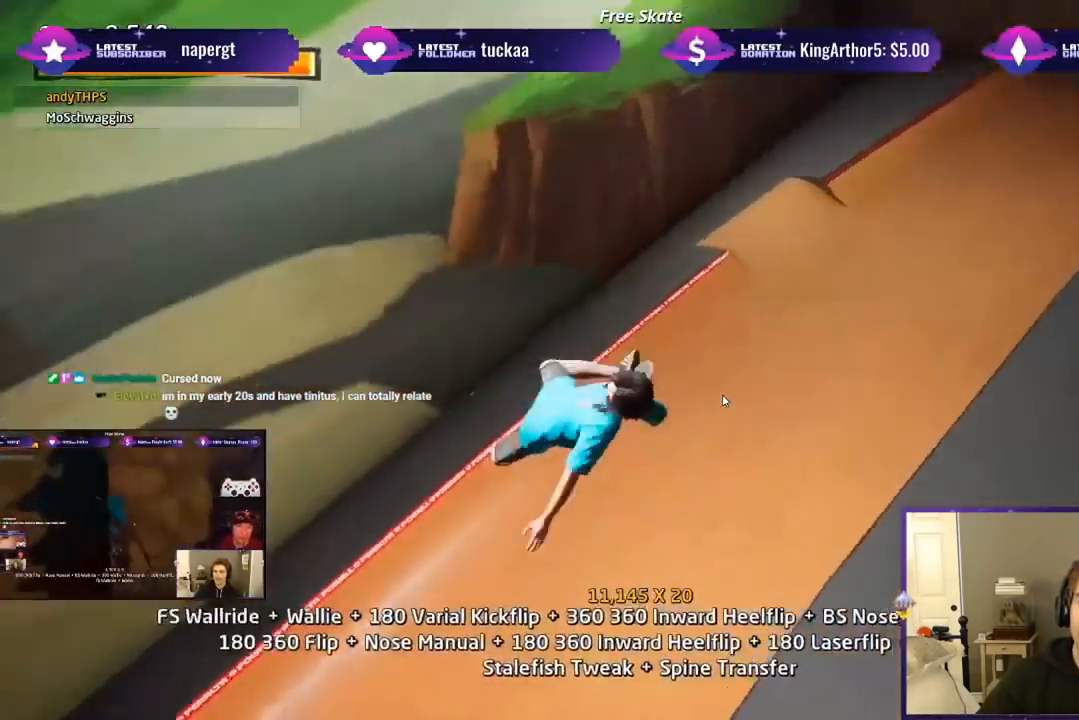
{"buttons": ["R1", "DPAD_UP", "DPAD_LEFT"], "right_stick": "center", "events": [[400, "CIRCLE", "up"], [400, "R2", "up"], [500, "DPAD_LEFT", "down"], [500, "DPAD_UP", "down"]]}
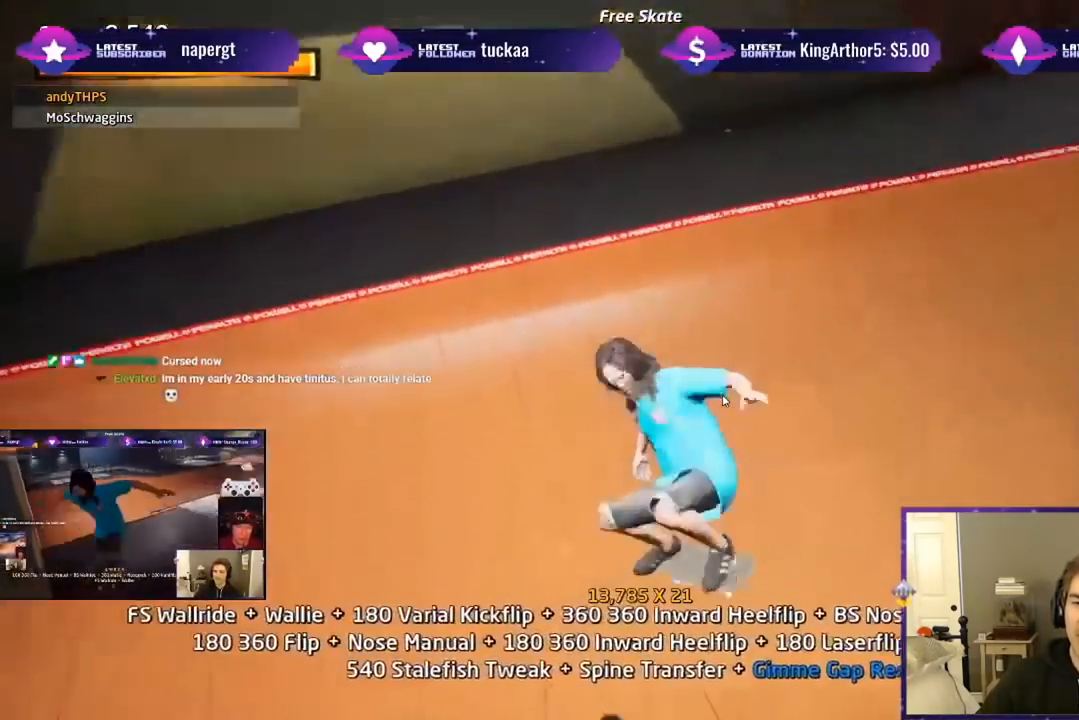
{"buttons": ["TRIANGLE", "R1", "DPAD_DOWN", "DPAD_RIGHT"], "right_stick": "center", "events": [[100, "DPAD_UP", "up"], [133, "DPAD_LEFT", "up"], [133, "TRIANGLE", "down"], [167, "DPAD_RIGHT", "down"], [367, "DPAD_RIGHT", "up"], [500, "DPAD_DOWN", "down"], [500, "DPAD_RIGHT", "down"]]}
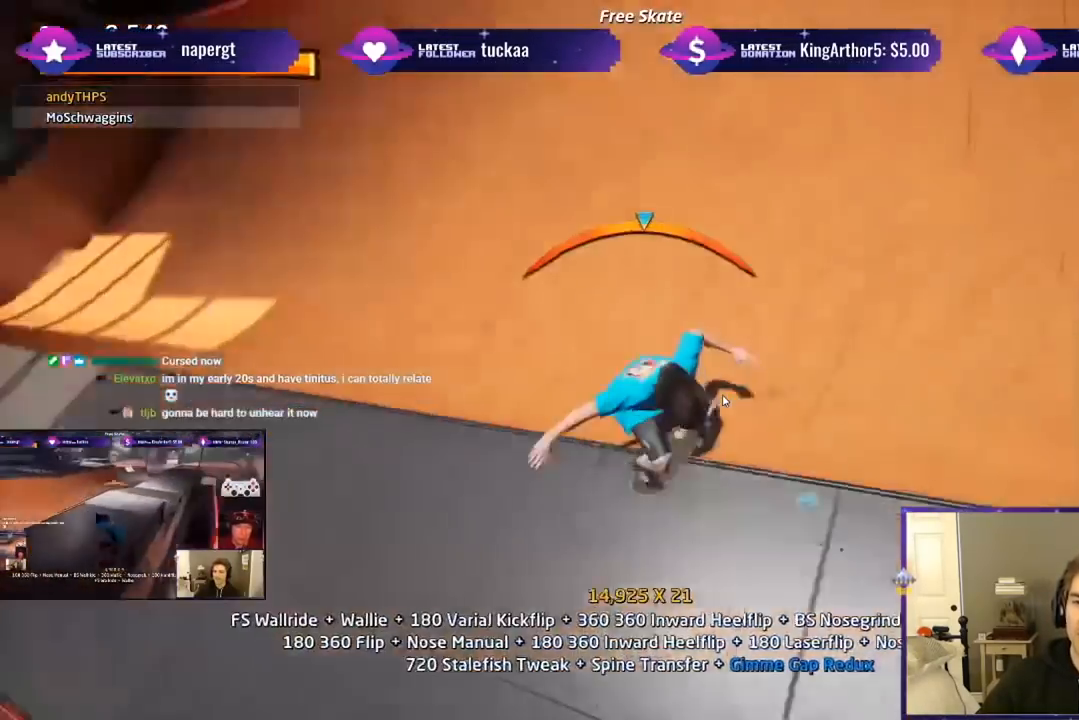
{"buttons": ["L1"], "right_stick": "center", "events": [[33, "CROSS", "down"], [33, "TRIANGLE", "up"], [100, "R1", "up"], [100, "SQUARE", "down"], [133, "CROSS", "up"], [233, "SQUARE", "up"], [300, "DPAD_DOWN", "up"], [300, "DPAD_RIGHT", "up"], [300, "SQUARE", "down"], [333, "L1", "down"], [400, "DPAD_UP", "down"], [433, "SQUARE", "up"], [500, "DPAD_UP", "up"]]}
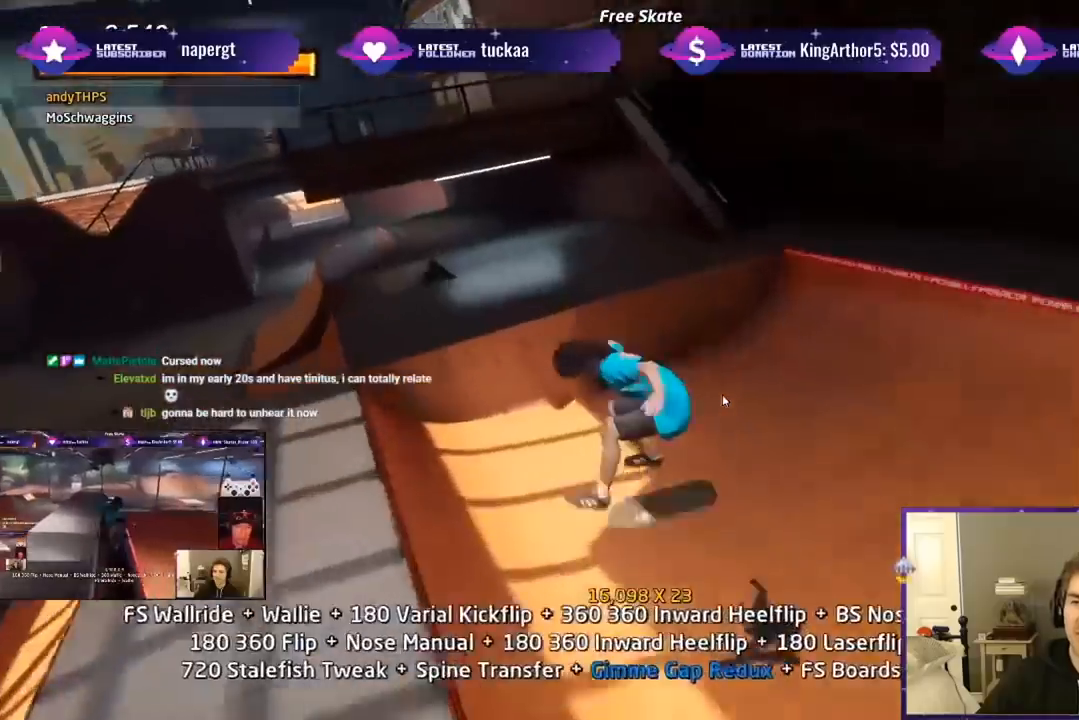
{"buttons": ["CROSS", "DPAD_DOWN", "DPAD_RIGHT"], "right_stick": "center", "events": [[33, "CROSS", "down"], [33, "L1", "up"], [67, "DPAD_DOWN", "down"], [133, "DPAD_RIGHT", "down"], [167, "DPAD_DOWN", "up"], [167, "DPAD_RIGHT", "up"], [200, "DPAD_UP", "down"], [233, "R1", "down"], [300, "DPAD_UP", "up"], [300, "R1", "up"], [333, "DPAD_DOWN", "down"], [367, "DPAD_RIGHT", "down"]]}
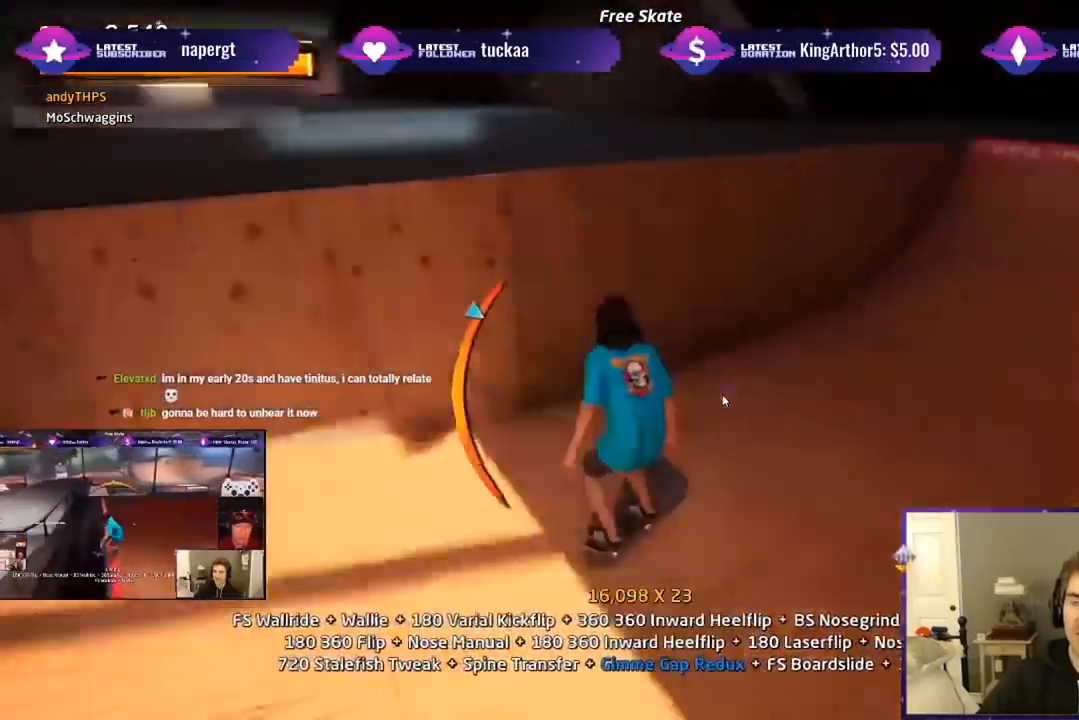
{"buttons": ["SQUARE", "L1"], "right_stick": "center", "events": [[33, "DPAD_DOWN", "up"], [100, "DPAD_UP", "down"], [233, "DPAD_UP", "up"], [350, "CROSS", "up"], [350, "DPAD_DOWN", "down"], [350, "L1", "down"], [350, "SQUARE", "down"], [367, "SQUARE", "up"], [417, "SQUARE", "down"], [467, "DPAD_DOWN", "up"], [500, "DPAD_RIGHT", "up"]]}
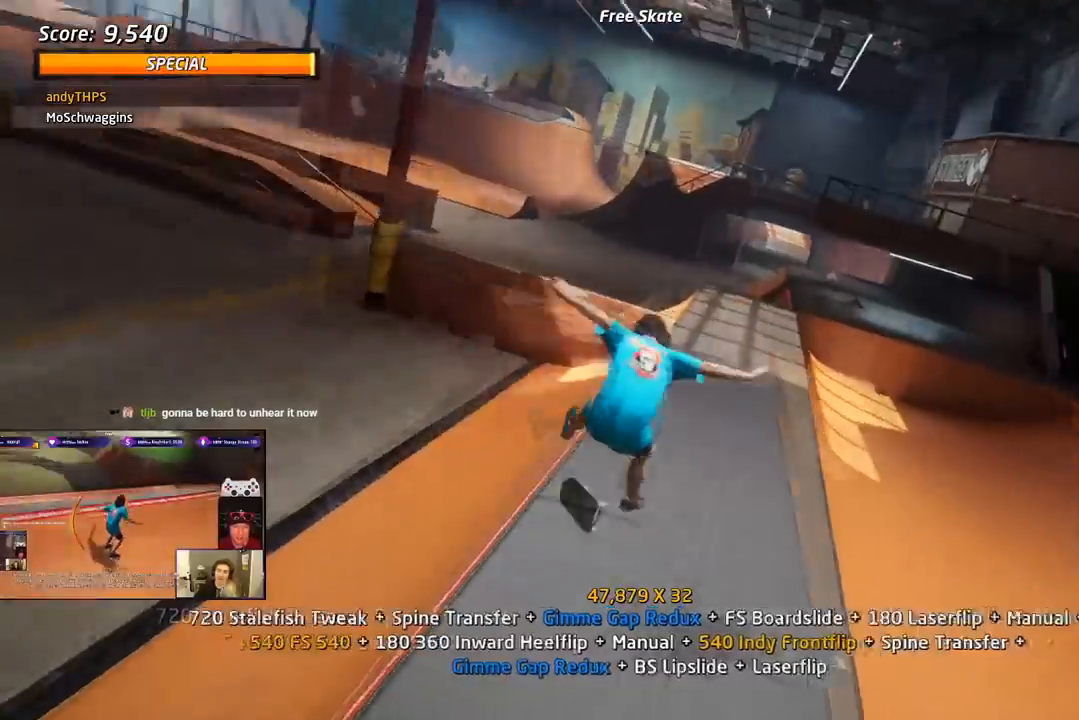
{"buttons": ["TRIANGLE", "DPAD_UP"], "right_stick": "center", "events": [[67, "DPAD_UP", "down"], [67, "SQUARE", "up"], [150, "DPAD_UP", "up"], [167, "L1", "up"], [200, "DPAD_DOWN", "down"], [200, "TRIANGLE", "down"], [250, "DPAD_RIGHT", "down"], [300, "DPAD_DOWN", "up"], [300, "DPAD_RIGHT", "up"], [317, "DPAD_UP", "down"]]}
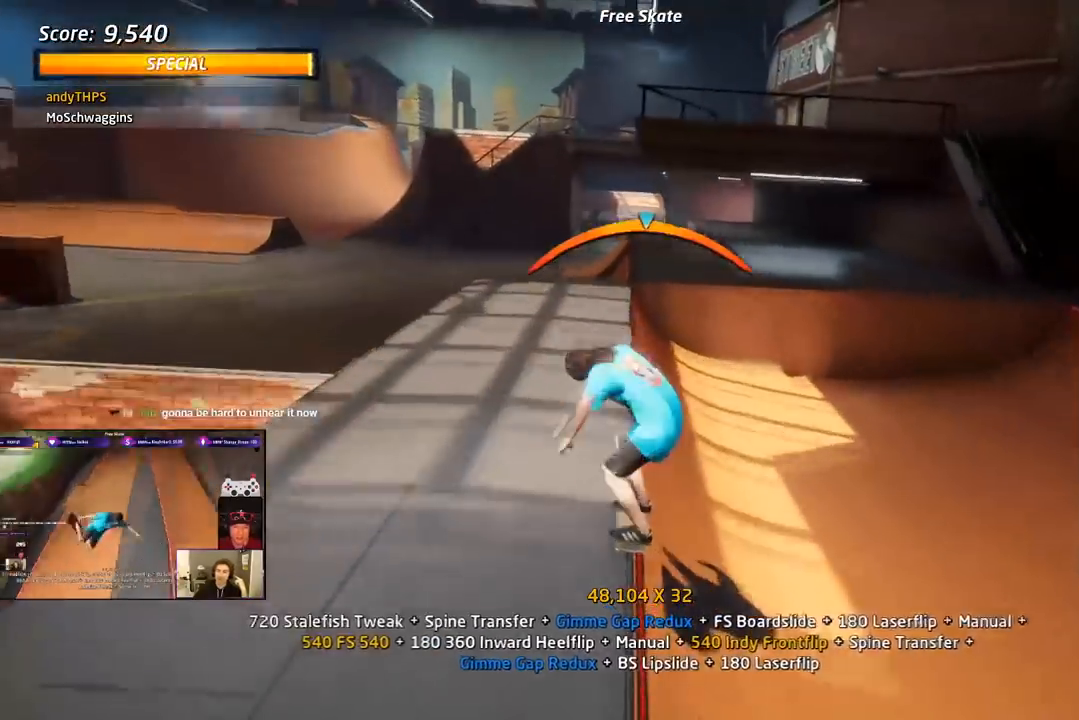
{"buttons": ["SQUARE", "L1"], "right_stick": "center", "events": [[17, "DPAD_UP", "up"], [67, "CROSS", "down"], [67, "TRIANGLE", "up"], [150, "DPAD_UP", "down"], [167, "DPAD_LEFT", "down"], [217, "L1", "down"], [250, "SQUARE", "down"], [267, "CROSS", "up"], [367, "SQUARE", "up"], [417, "DPAD_LEFT", "up"], [417, "DPAD_UP", "up"], [417, "SQUARE", "down"]]}
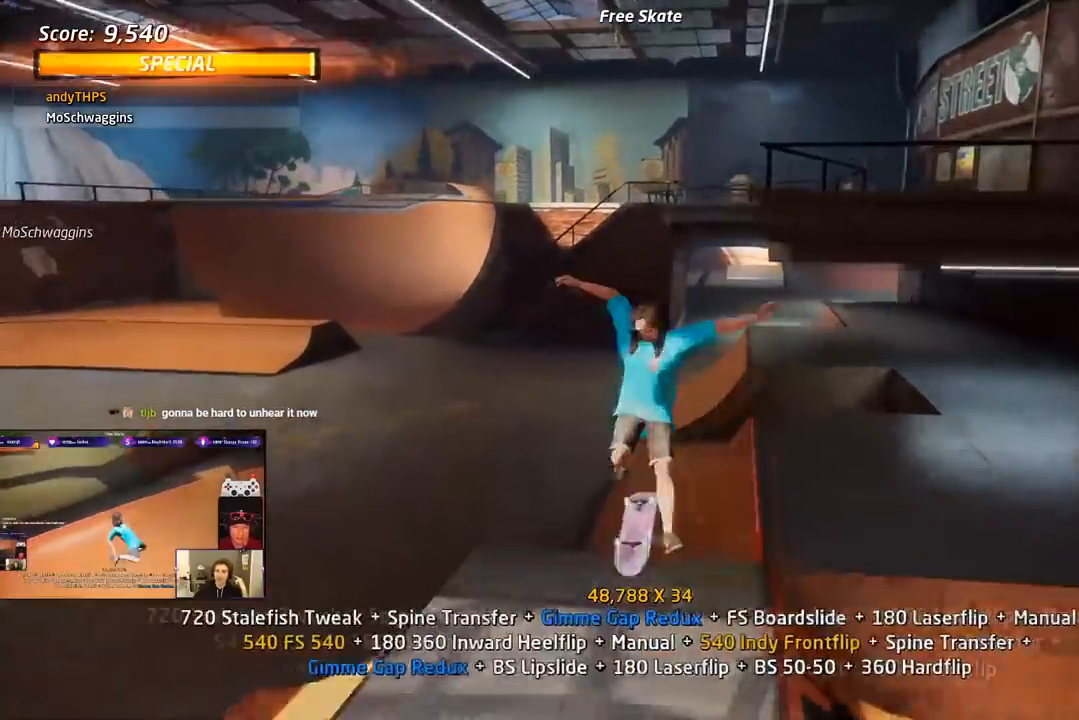
{"buttons": ["CROSS", "DPAD_UP"], "right_stick": "center", "events": [[17, "DPAD_UP", "down"], [83, "SQUARE", "up"], [100, "CROSS", "down"], [117, "DPAD_UP", "up"], [167, "L1", "up"], [200, "DPAD_DOWN", "down"], [317, "DPAD_DOWN", "up"], [350, "DPAD_UP", "down"]]}
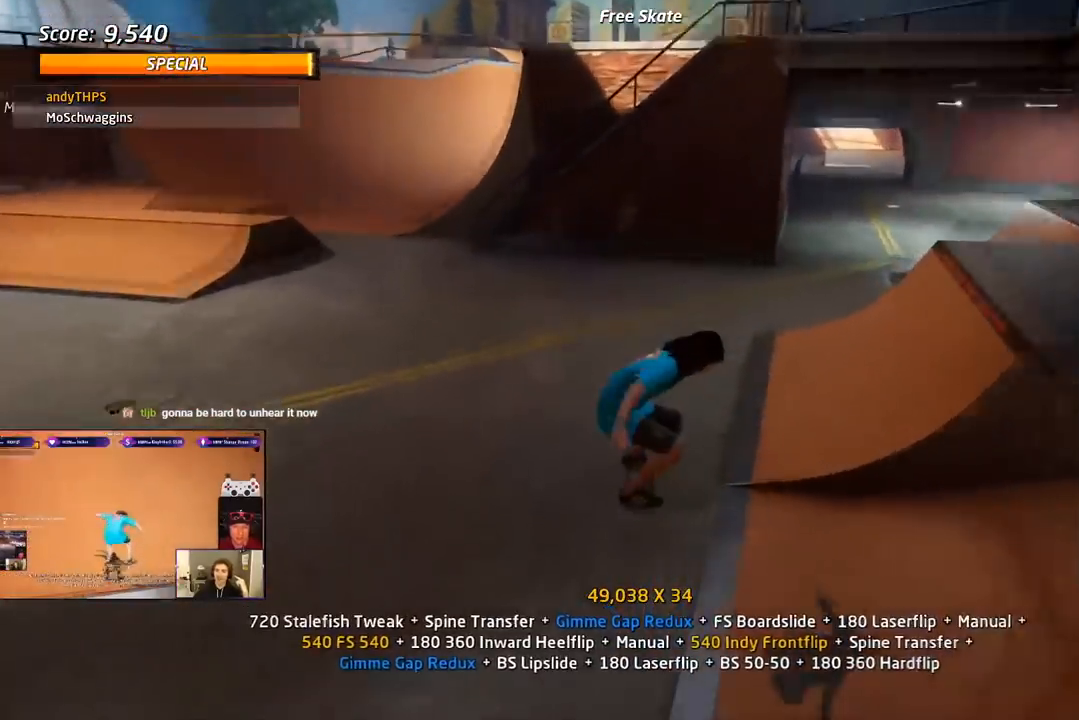
{"buttons": ["CROSS", "DPAD_UP"], "right_stick": "center", "events": [[167, "DPAD_LEFT", "down"], [217, "DPAD_UP", "up"], [317, "DPAD_LEFT", "up"], [433, "DPAD_UP", "down"]]}
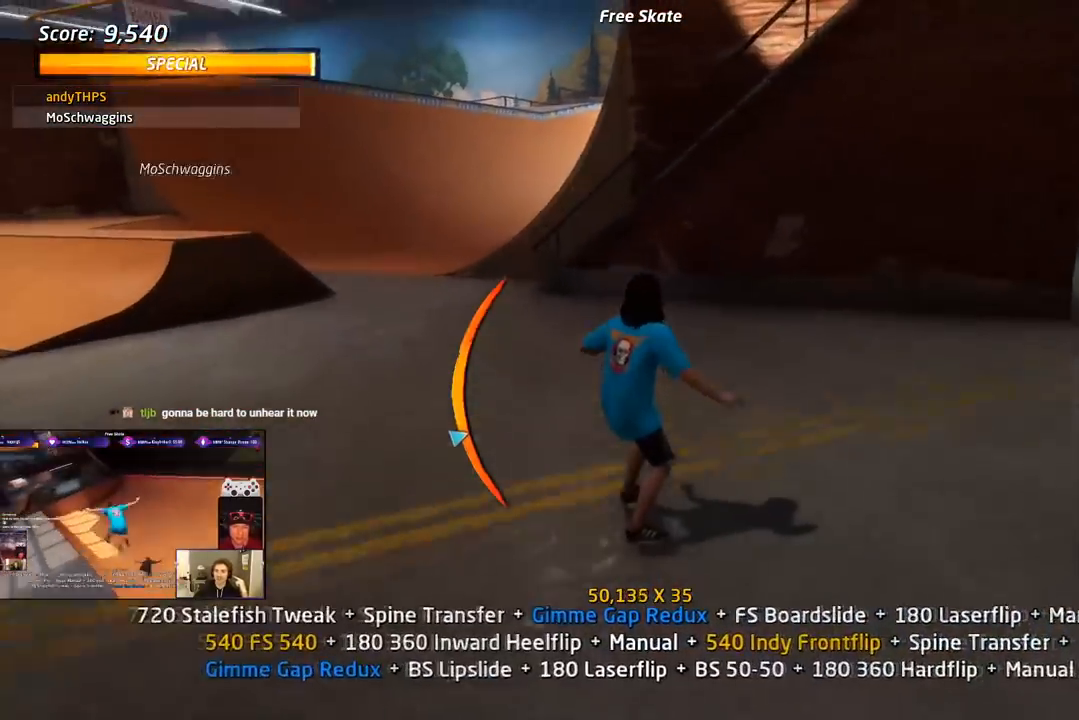
{"buttons": ["TRIANGLE", "DPAD_RIGHT"], "right_stick": "center", "events": [[33, "DPAD_UP", "up"], [83, "DPAD_RIGHT", "down"], [117, "DPAD_DOWN", "down"], [433, "DPAD_DOWN", "up"], [483, "CROSS", "up"], [483, "TRIANGLE", "down"]]}
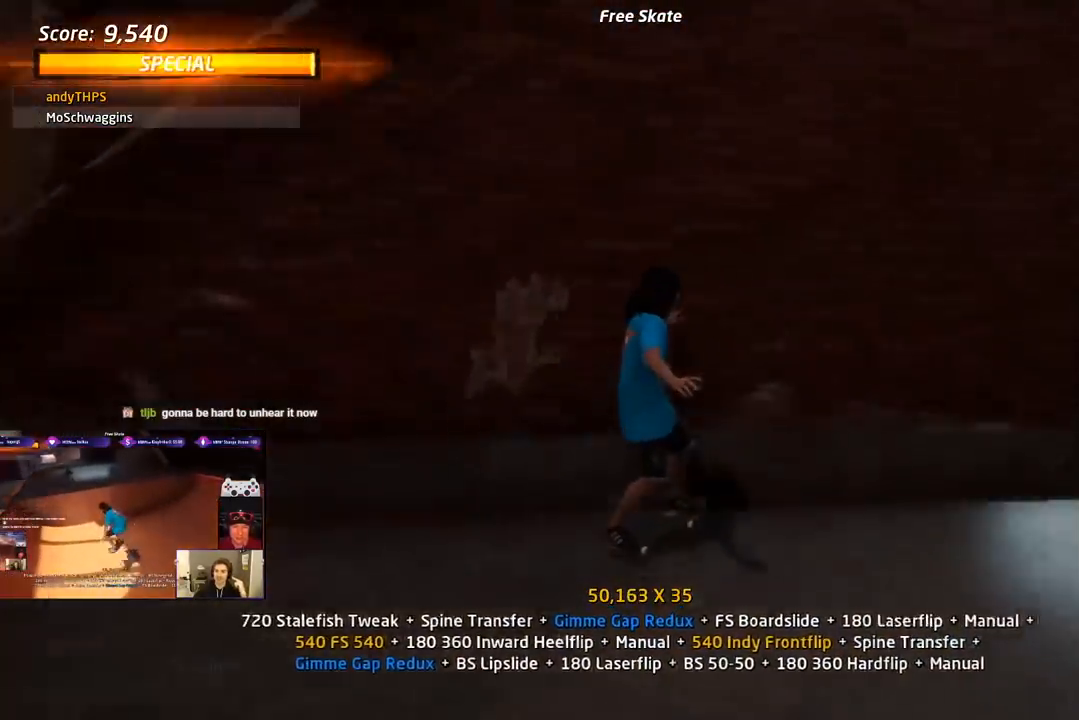
{"buttons": ["CROSS", "R1", "DPAD_UP"], "right_stick": "center", "events": [[17, "DPAD_RIGHT", "up"], [33, "DPAD_UP", "down"], [100, "CROSS", "down"], [133, "DPAD_UP", "up"], [133, "TRIANGLE", "up"], [167, "DPAD_UP", "down"], [183, "R1", "down"], [217, "CROSS", "up"], [250, "DPAD_UP", "up"], [283, "DPAD_UP", "down"], [300, "CROSS", "down"], [400, "CROSS", "up"], [467, "CROSS", "down"]]}
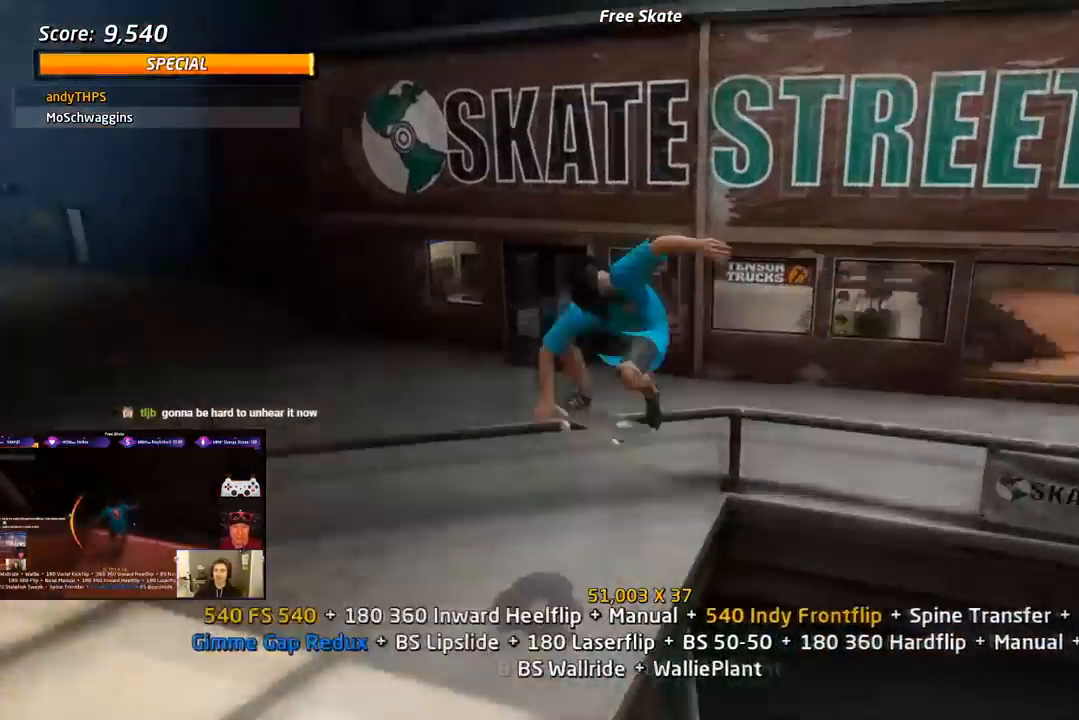
{"buttons": ["CROSS", "R1", "DPAD_DOWN"], "right_stick": "center", "events": [[50, "DPAD_UP", "up"], [100, "R1", "up"], [150, "R1", "down"], [167, "DPAD_DOWN", "down"], [300, "DPAD_DOWN", "up"], [350, "DPAD_DOWN", "down"], [400, "DPAD_DOWN", "up"], [500, "DPAD_DOWN", "down"]]}
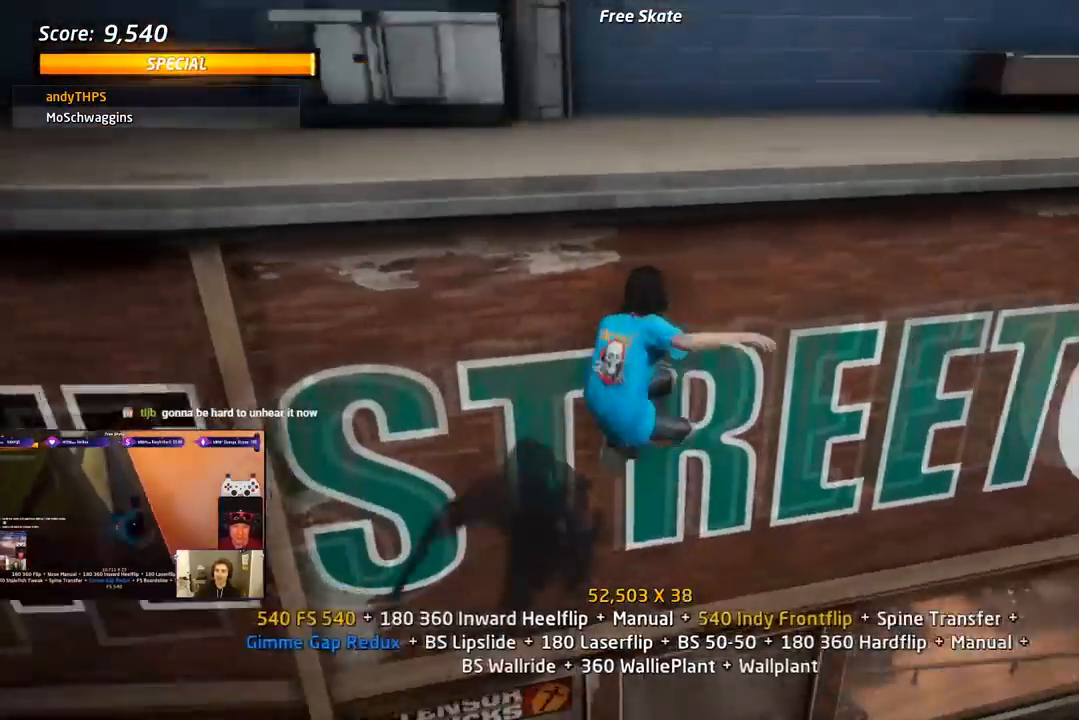
{"buttons": ["R1", "R2", "DPAD_LEFT"], "right_stick": "center", "events": [[83, "DPAD_DOWN", "up"], [133, "CROSS", "up"], [133, "DPAD_DOWN", "down"], [133, "DPAD_LEFT", "down"], [133, "SQUARE", "down"], [283, "R2", "down"], [300, "CROSS", "down"], [333, "CROSS", "up"], [350, "DPAD_DOWN", "up"], [350, "R1", "up"], [350, "R2", "up"], [367, "DPAD_LEFT", "up"], [400, "R1", "down"], [400, "R2", "down"], [433, "SQUARE", "up"], [500, "DPAD_LEFT", "down"]]}
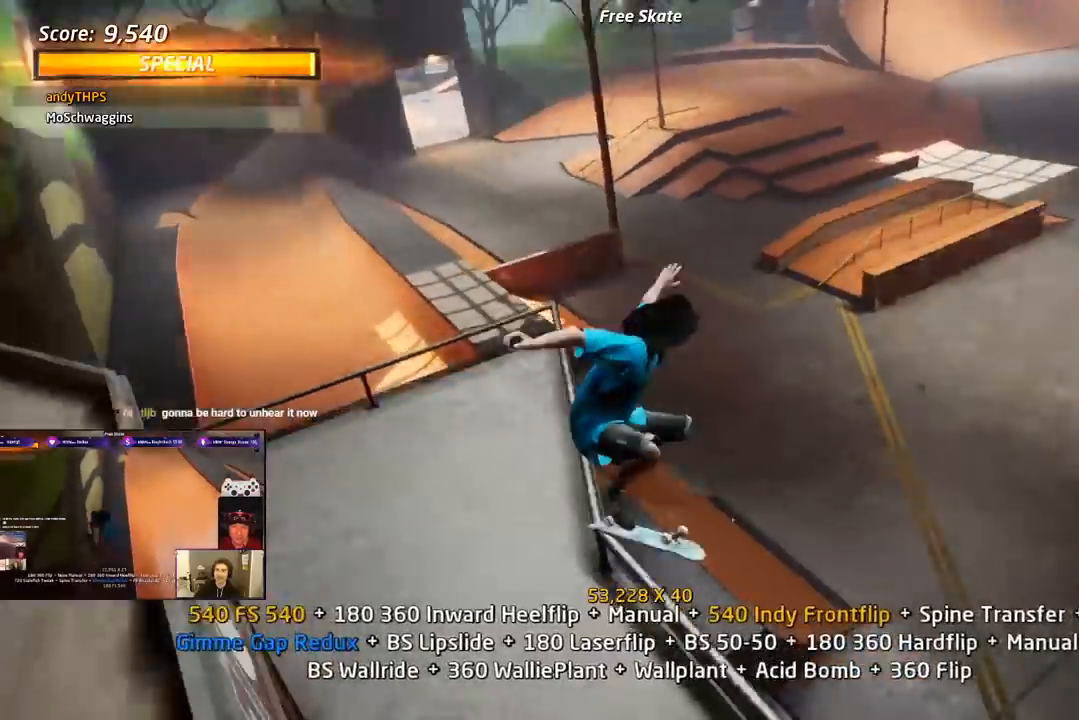
{"buttons": ["TRIANGLE", "R1", "DPAD_UP"], "right_stick": "center", "events": [[50, "R2", "up"], [67, "SQUARE", "down"], [133, "R2", "down"], [167, "DPAD_LEFT", "up"], [217, "SQUARE", "up"], [233, "R2", "up"], [283, "DPAD_UP", "down"], [350, "DPAD_UP", "up"], [417, "DPAD_UP", "down"], [433, "TRIANGLE", "down"]]}
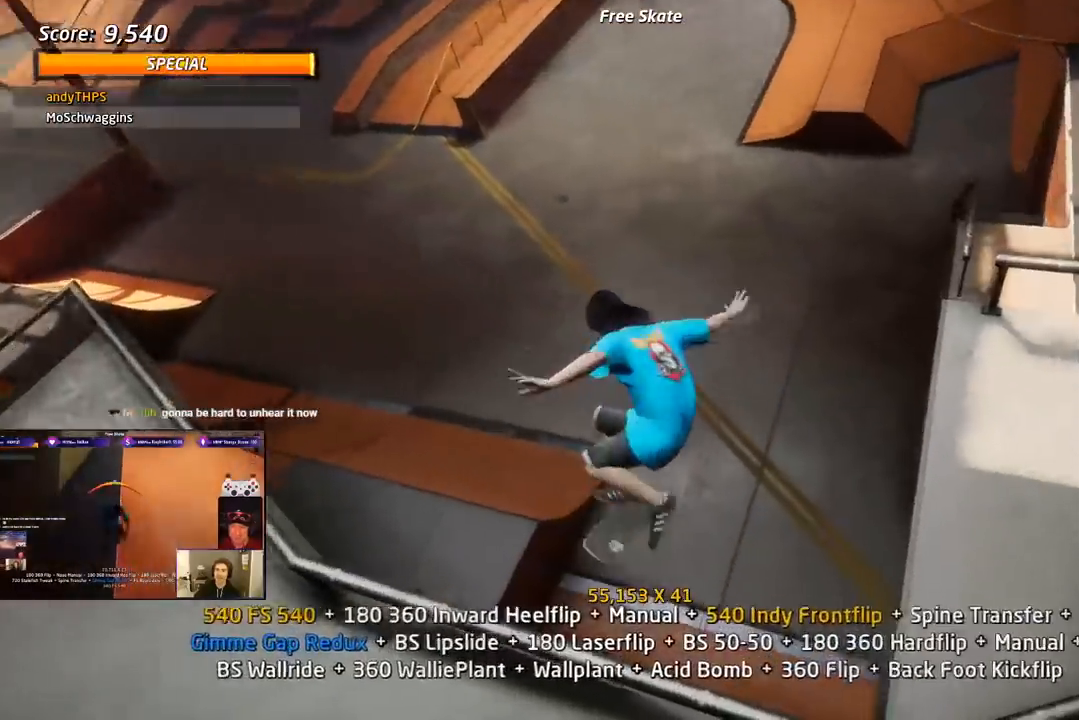
{"buttons": ["SQUARE", "R1", "DPAD_UP", "DPAD_RIGHT"], "right_stick": "center", "events": [[117, "DPAD_LEFT", "down"], [200, "DPAD_LEFT", "up"], [233, "DPAD_UP", "up"], [233, "R1", "up"], [283, "R1", "down"], [333, "DPAD_UP", "down"], [367, "DPAD_RIGHT", "down"], [383, "CROSS", "down"], [383, "TRIANGLE", "up"], [433, "SQUARE", "down"], [467, "CROSS", "up"]]}
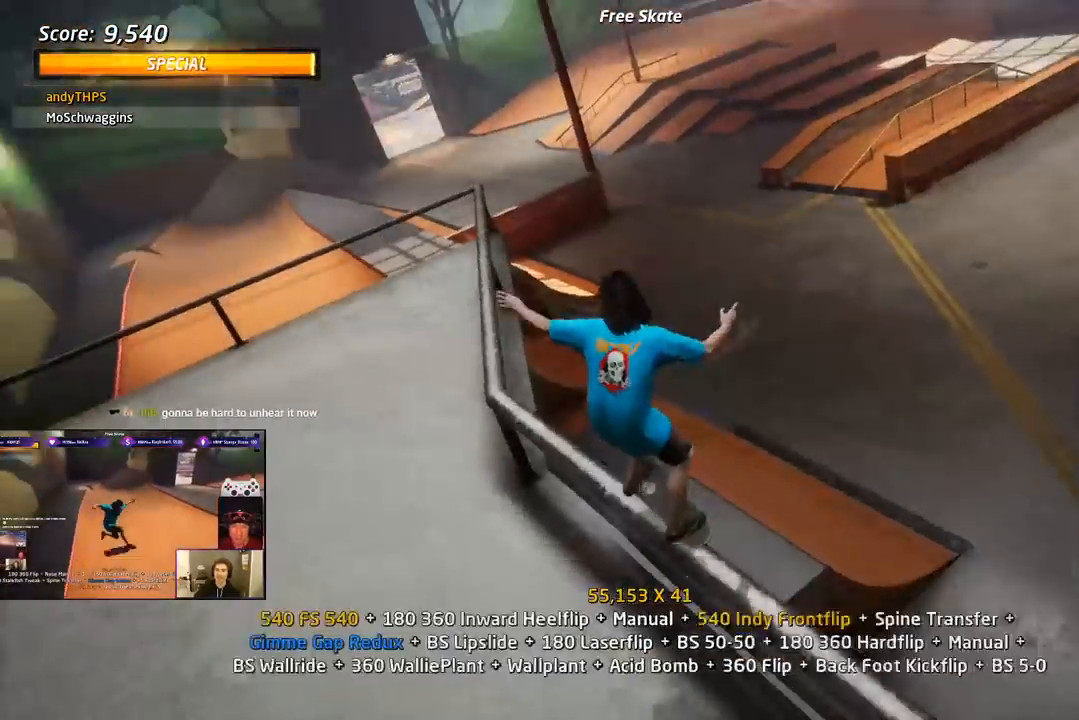
{"buttons": ["TRIANGLE", "R1", "DPAD_UP"], "right_stick": "center", "events": [[50, "SQUARE", "up"], [83, "DPAD_RIGHT", "up"], [100, "DPAD_UP", "up"], [100, "SQUARE", "down"], [150, "DPAD_UP", "down"], [217, "R1", "up"], [233, "SQUARE", "up"], [250, "DPAD_UP", "up"], [267, "R1", "down"], [300, "DPAD_UP", "down"], [367, "TRIANGLE", "down"]]}
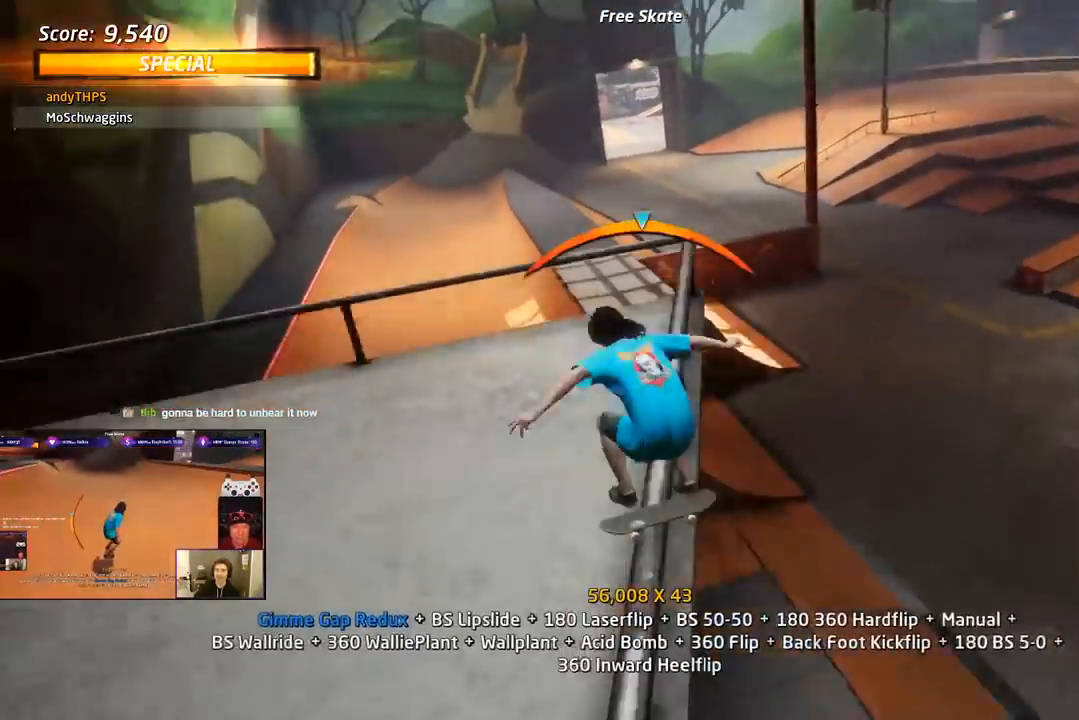
{"buttons": ["SQUARE", "L1", "DPAD_LEFT"], "right_stick": "center", "events": [[17, "DPAD_UP", "up"], [167, "DPAD_DOWN", "down"], [167, "DPAD_LEFT", "down"], [183, "CROSS", "down"], [183, "R1", "up"], [183, "TRIANGLE", "up"], [250, "SQUARE", "down"], [283, "CROSS", "up"], [333, "SQUARE", "up"], [383, "L1", "down"], [400, "SQUARE", "down"], [433, "DPAD_DOWN", "up"], [450, "DPAD_LEFT", "up"], [500, "DPAD_LEFT", "down"]]}
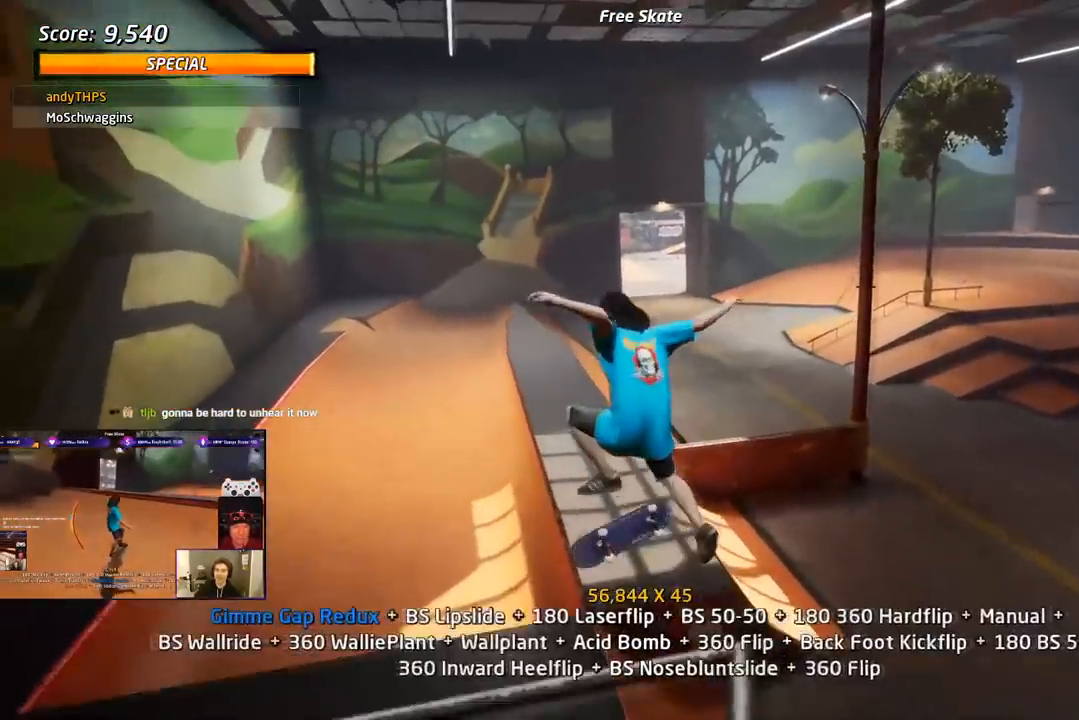
{"buttons": ["TRIANGLE", "L1", "DPAD_DOWN"], "right_stick": "center", "events": [[17, "SQUARE", "up"], [117, "SQUARE", "down"], [217, "DPAD_LEFT", "up"], [250, "SQUARE", "up"], [333, "DPAD_DOWN", "down"], [417, "DPAD_DOWN", "up"], [467, "DPAD_DOWN", "down"], [467, "TRIANGLE", "down"]]}
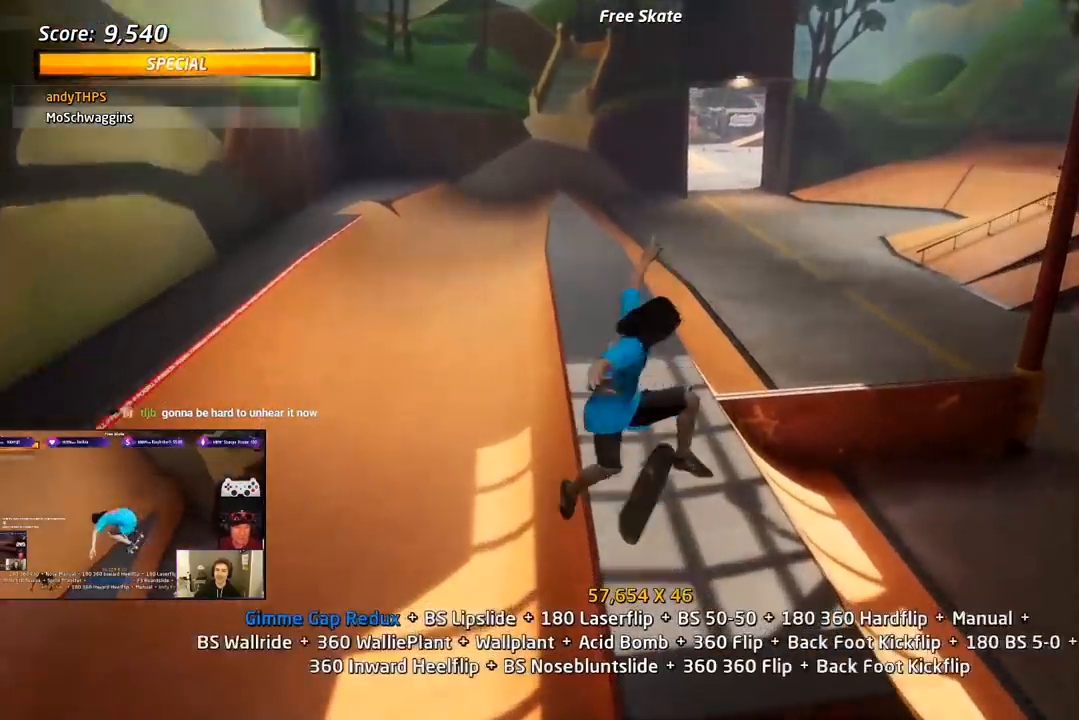
{"buttons": ["L1"], "right_stick": "center", "events": [[133, "DPAD_DOWN", "up"], [183, "DPAD_DOWN", "down"], [200, "DPAD_RIGHT", "down"], [267, "CROSS", "down"], [300, "TRIANGLE", "up"], [317, "SQUARE", "down"], [333, "L1", "up"], [350, "CROSS", "up"], [450, "DPAD_DOWN", "up"], [450, "DPAD_RIGHT", "up"], [450, "L1", "down"], [450, "SQUARE", "up"]]}
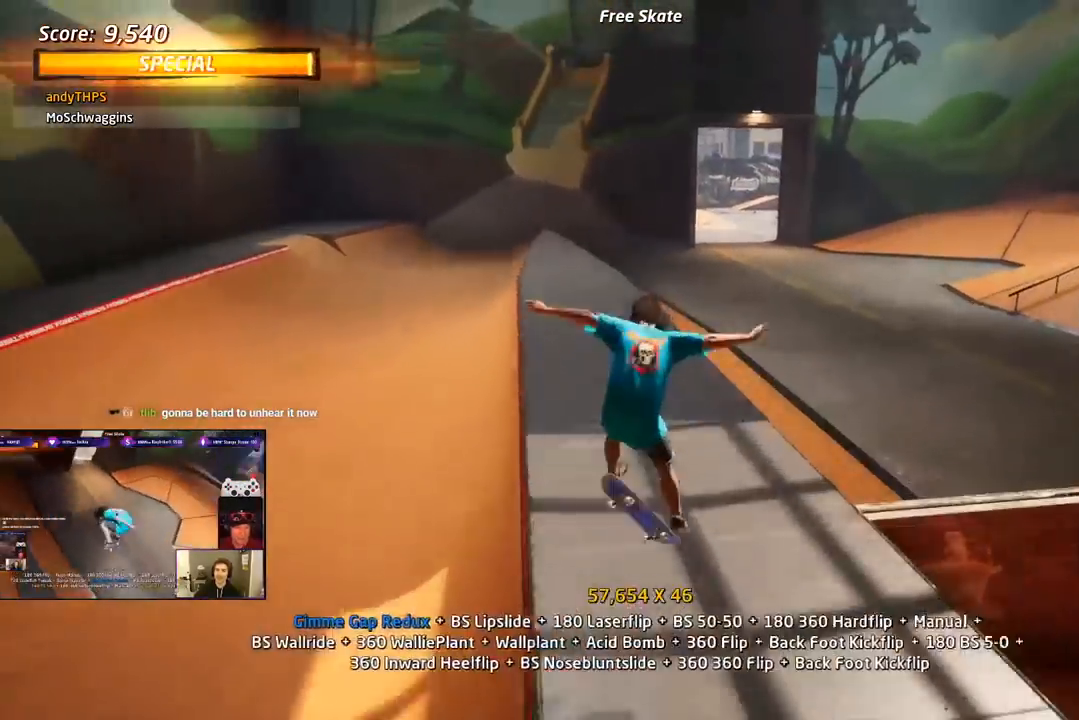
{"buttons": ["TRIANGLE"], "right_stick": "center", "events": [[17, "DPAD_DOWN", "down"], [100, "DPAD_DOWN", "up"], [133, "DPAD_DOWN", "down"], [200, "TRIANGLE", "down"], [333, "DPAD_DOWN", "up"], [400, "L1", "up"]]}
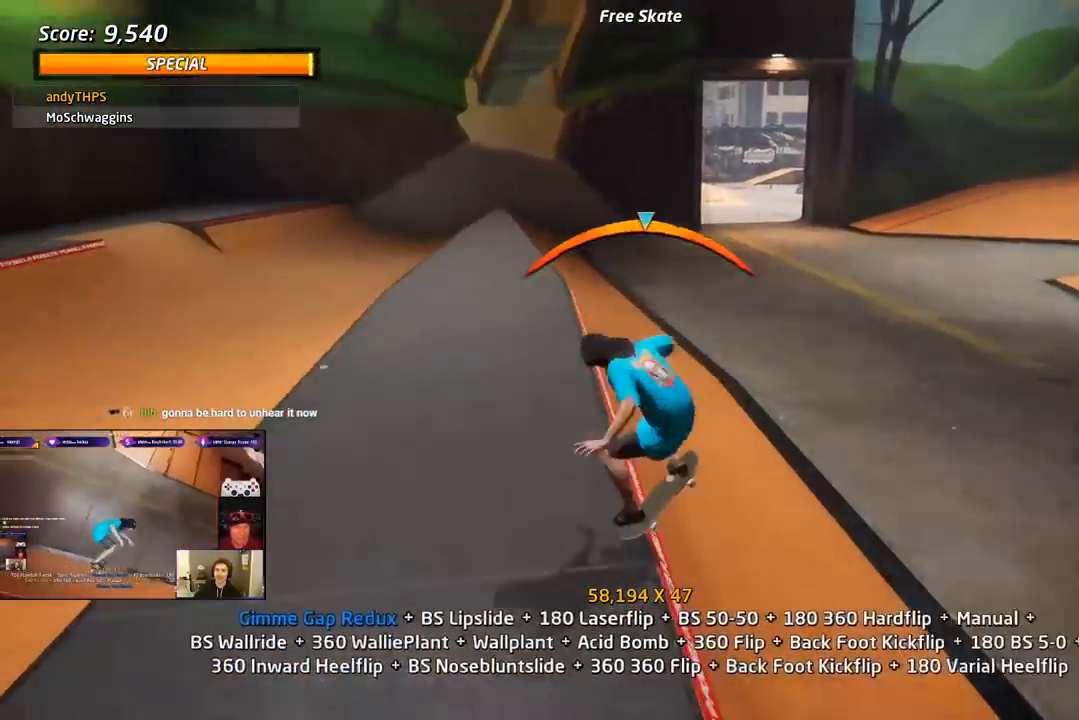
{"buttons": ["CROSS", "L1", "DPAD_UP", "DPAD_LEFT"], "right_stick": "center"}
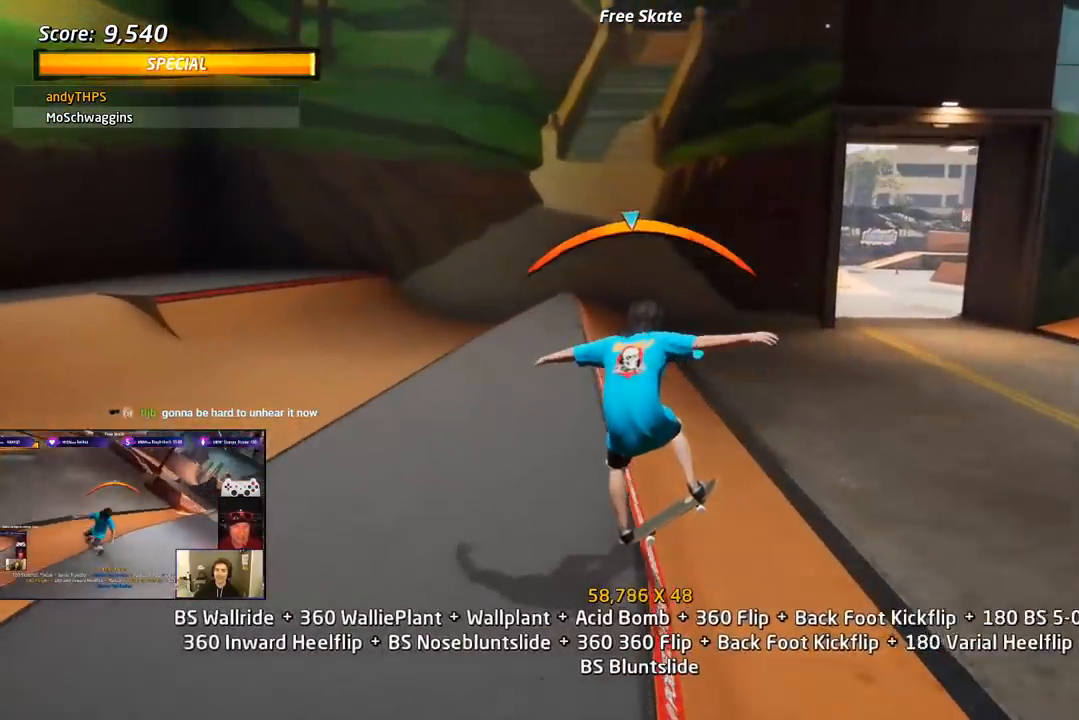
{"buttons": ["CROSS"], "right_stick": "center", "events": [[33, "SQUARE", "down"], [50, "CROSS", "up"], [150, "SQUARE", "up"], [200, "SQUARE", "down"], [250, "DPAD_LEFT", "up"], [250, "DPAD_UP", "up"], [350, "CROSS", "down"], [350, "DPAD_UP", "down"], [367, "SQUARE", "up"], [433, "DPAD_UP", "up"], [450, "L1", "up"]]}
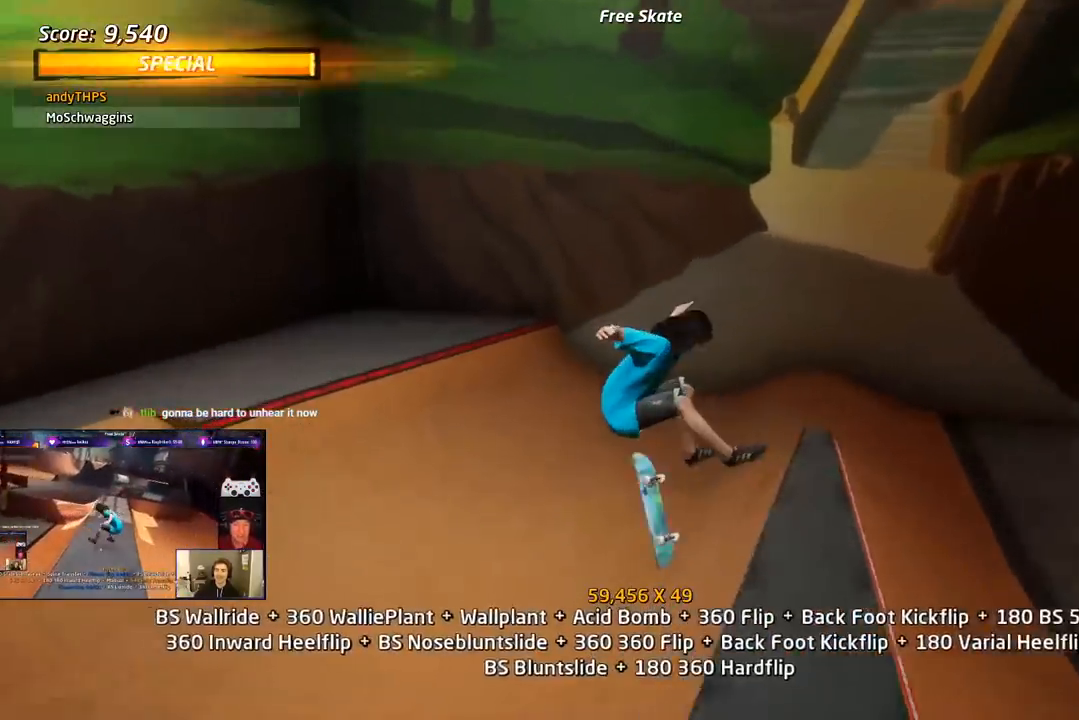
{"buttons": ["CROSS"], "right_stick": "center", "events": [[33, "DPAD_DOWN", "down"], [117, "DPAD_DOWN", "up"], [183, "DPAD_UP", "down"], [500, "DPAD_UP", "up"]]}